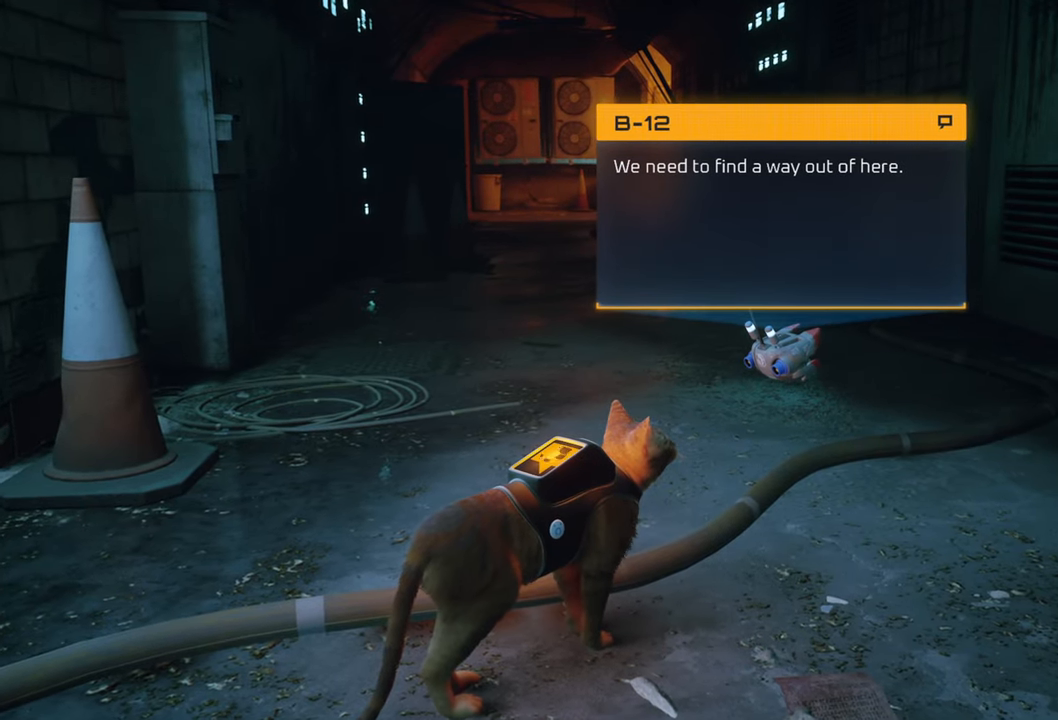
Gameplay with a controller (Xbox layout); each line is a JSON object with the inputs held at the frame after it. "events" lists button and stick changes between this image and that frame as [ms after this image, input, new state], when the widget could be followed in between.
{"buttons": [], "left_stick": "center", "right_stick": "center", "events": []}
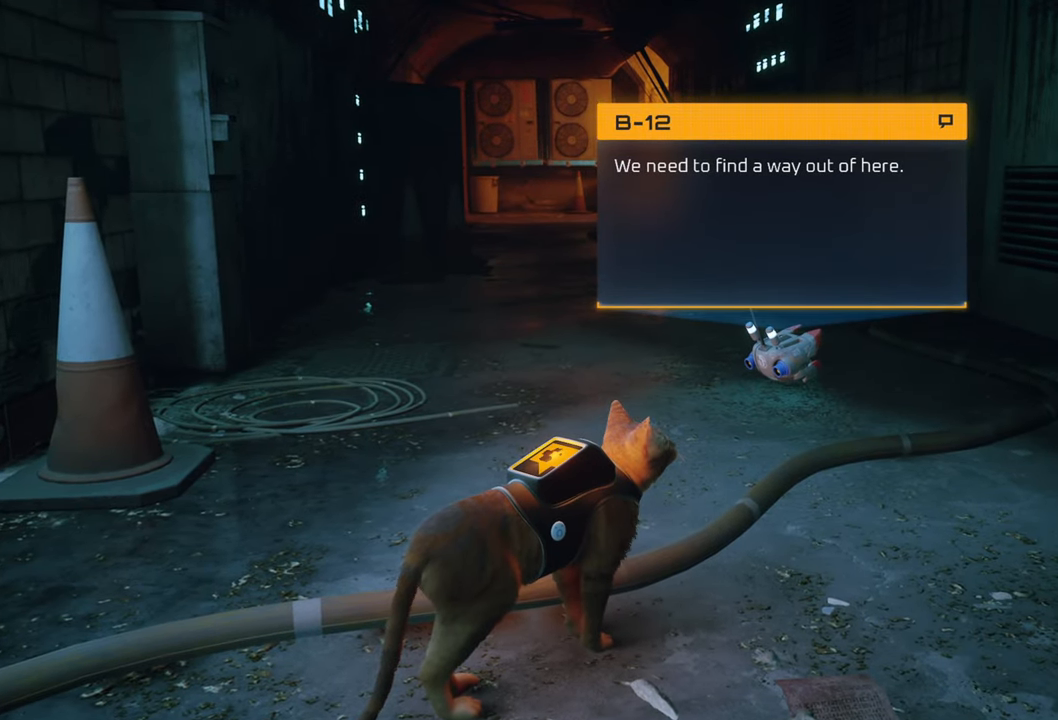
{"buttons": [], "left_stick": "center", "right_stick": "center", "events": [[360, "B", "down"], [480, "B", "up"]]}
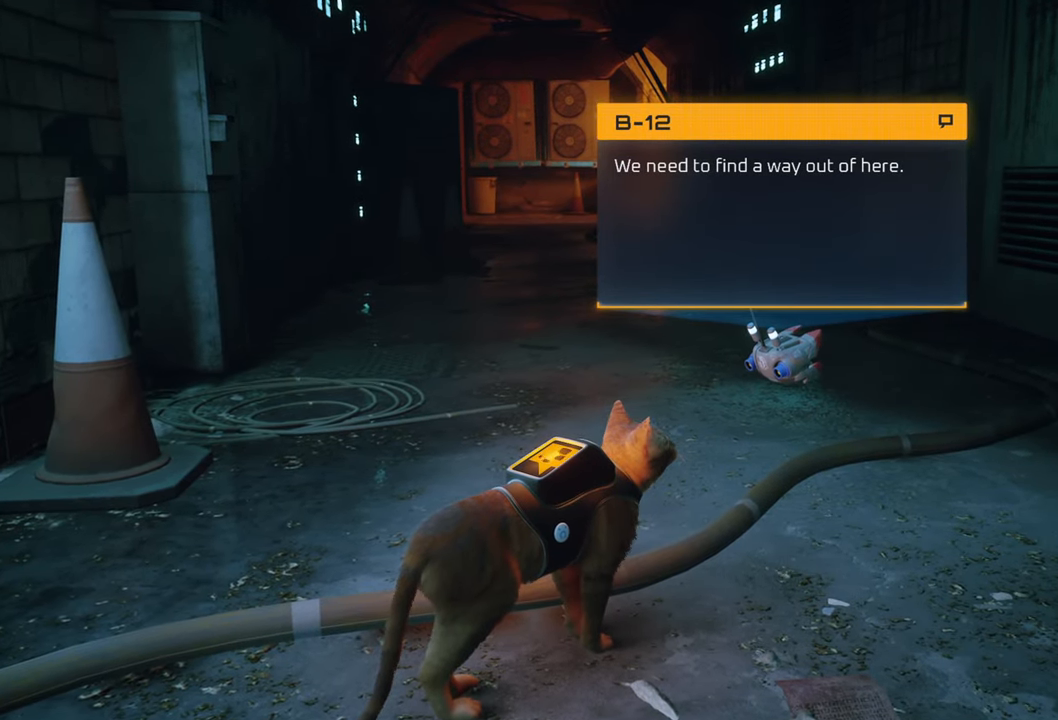
{"buttons": [], "left_stick": "up", "right_stick": "center", "events": [[380, "left_stick", "up"]]}
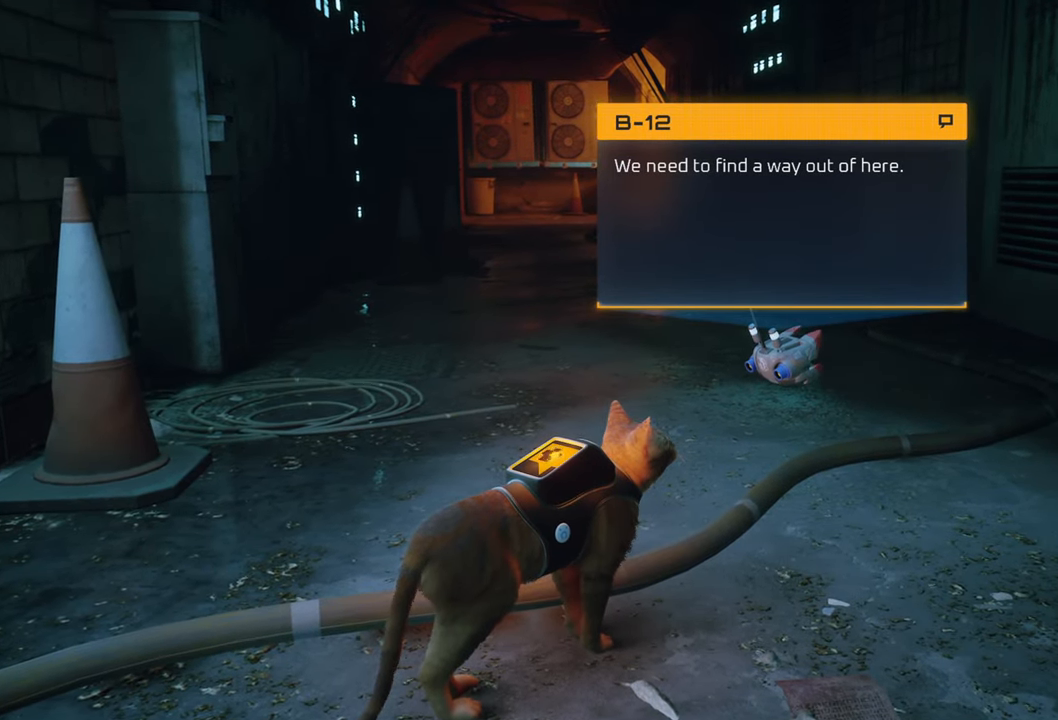
{"buttons": [], "left_stick": "up", "right_stick": "center", "events": [[160, "X", "down"], [300, "X", "up"]]}
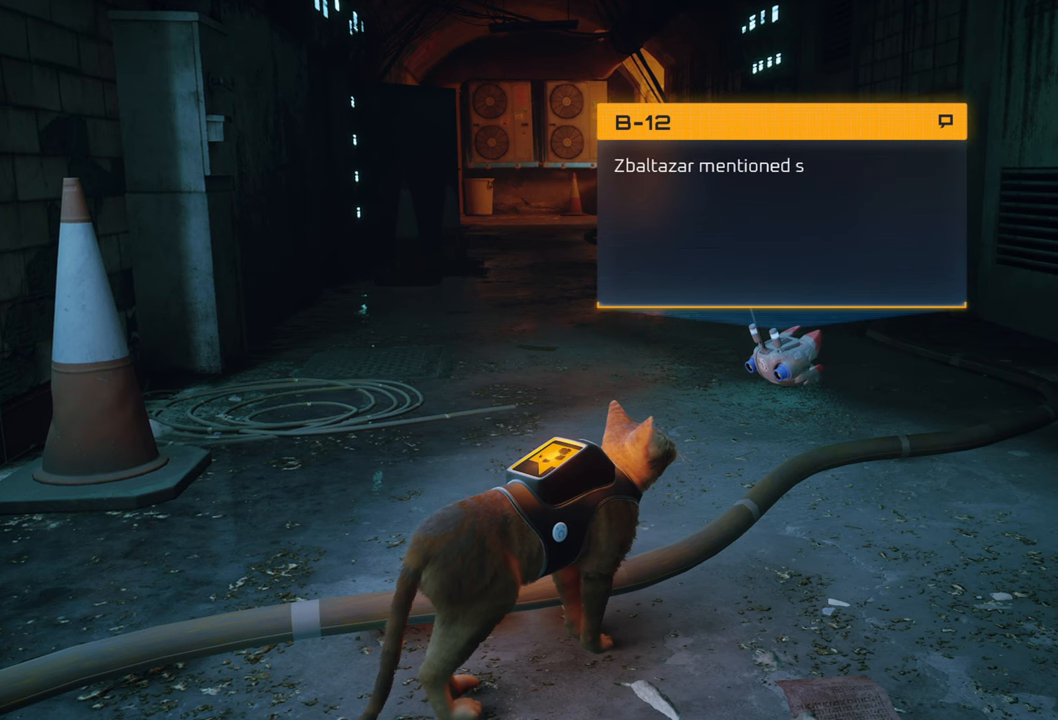
{"buttons": [], "left_stick": "up", "right_stick": "center", "events": []}
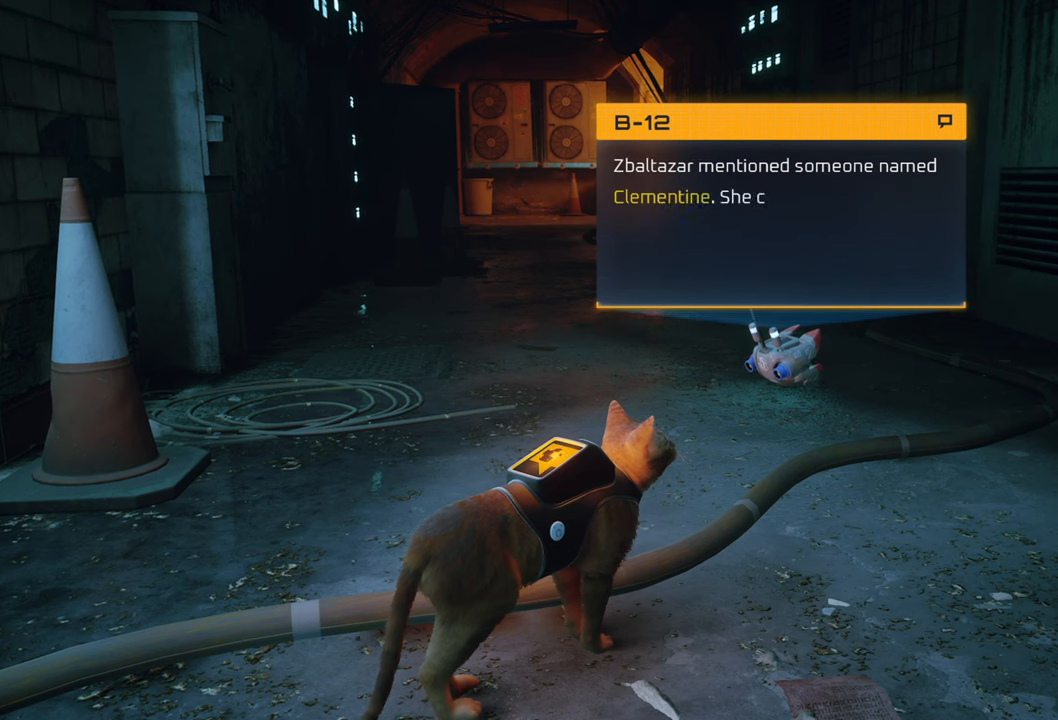
{"buttons": [], "left_stick": "center", "right_stick": "center", "events": [[60, "left_stick", "center"]]}
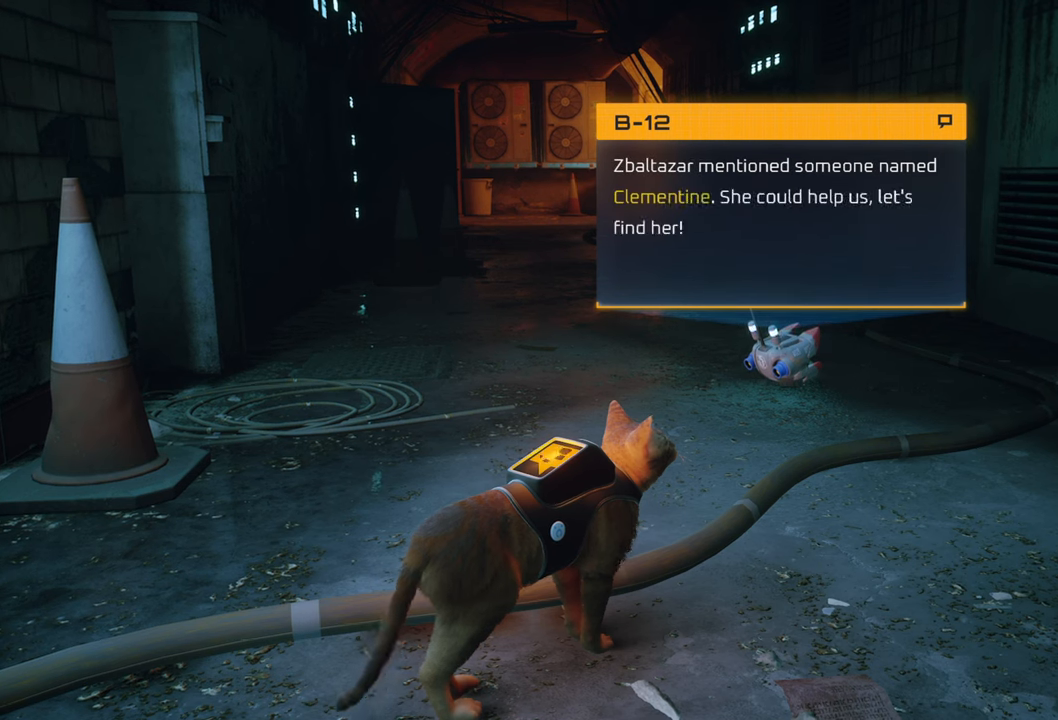
{"buttons": [], "left_stick": "center", "right_stick": "center", "events": []}
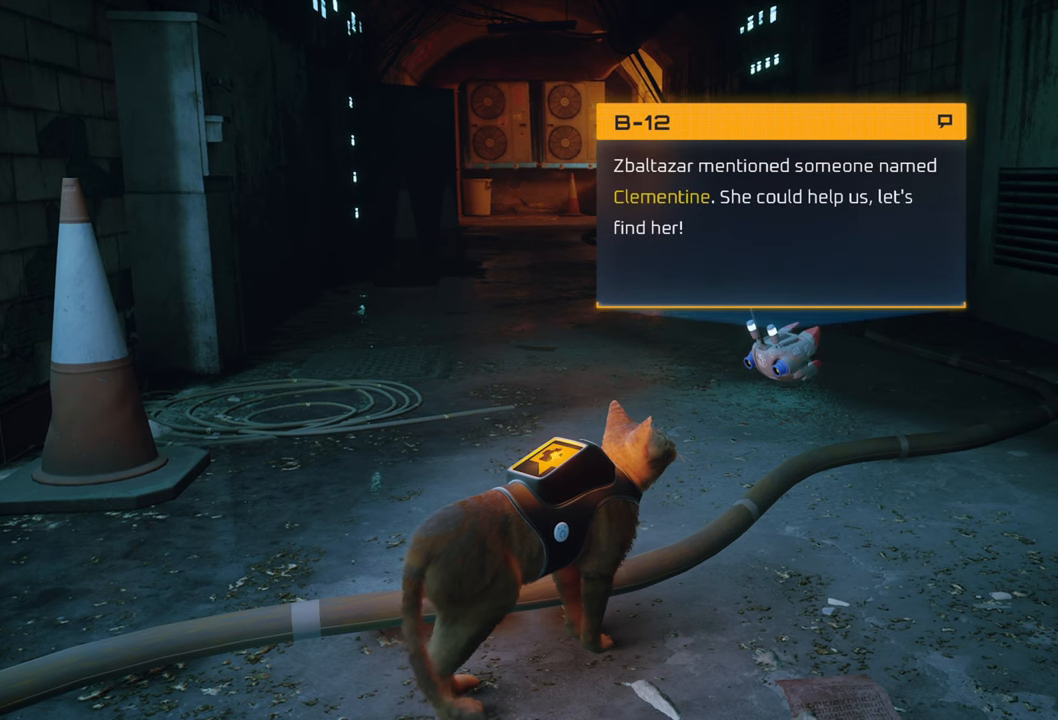
{"buttons": [], "left_stick": "center", "right_stick": "center", "events": []}
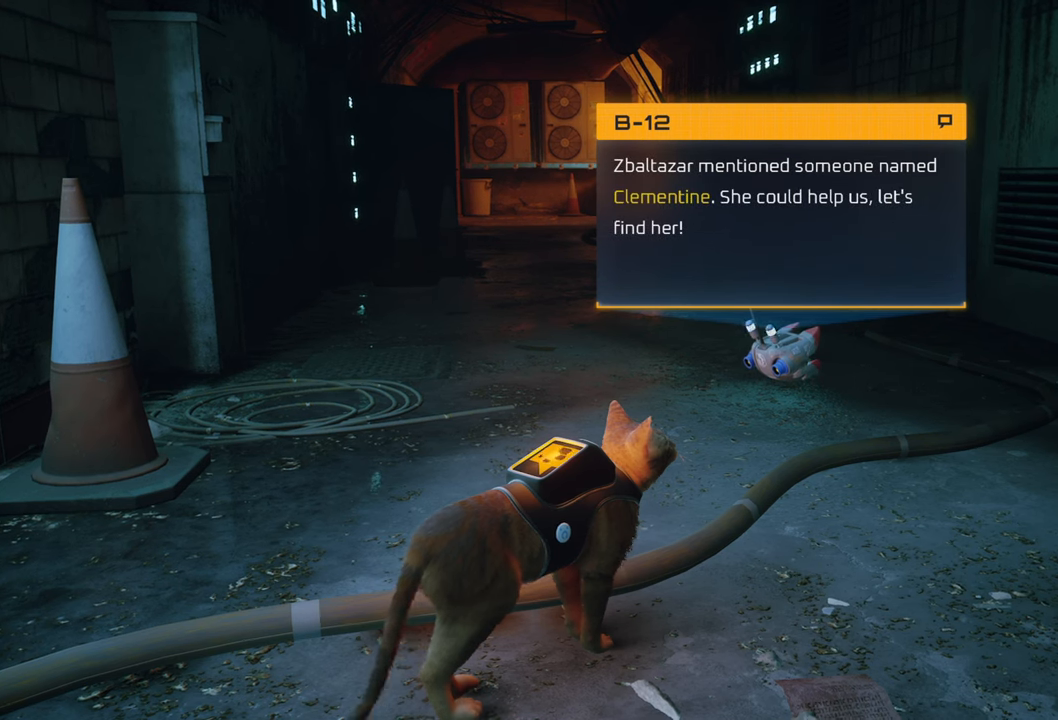
{"buttons": ["B"], "left_stick": "center", "right_stick": "center", "events": [[40, "X", "down"], [160, "X", "up"], [500, "B", "down"]]}
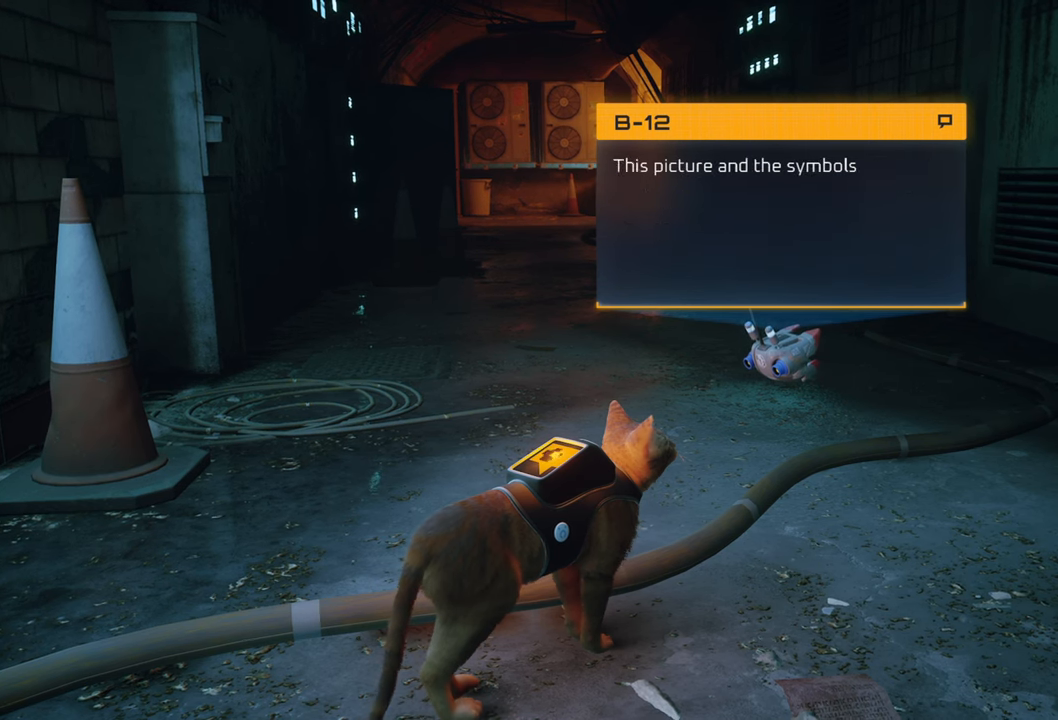
{"buttons": ["B"], "left_stick": "center", "right_stick": "center", "events": [[120, "B", "up"], [240, "B", "down"], [340, "B", "up"], [480, "B", "down"]]}
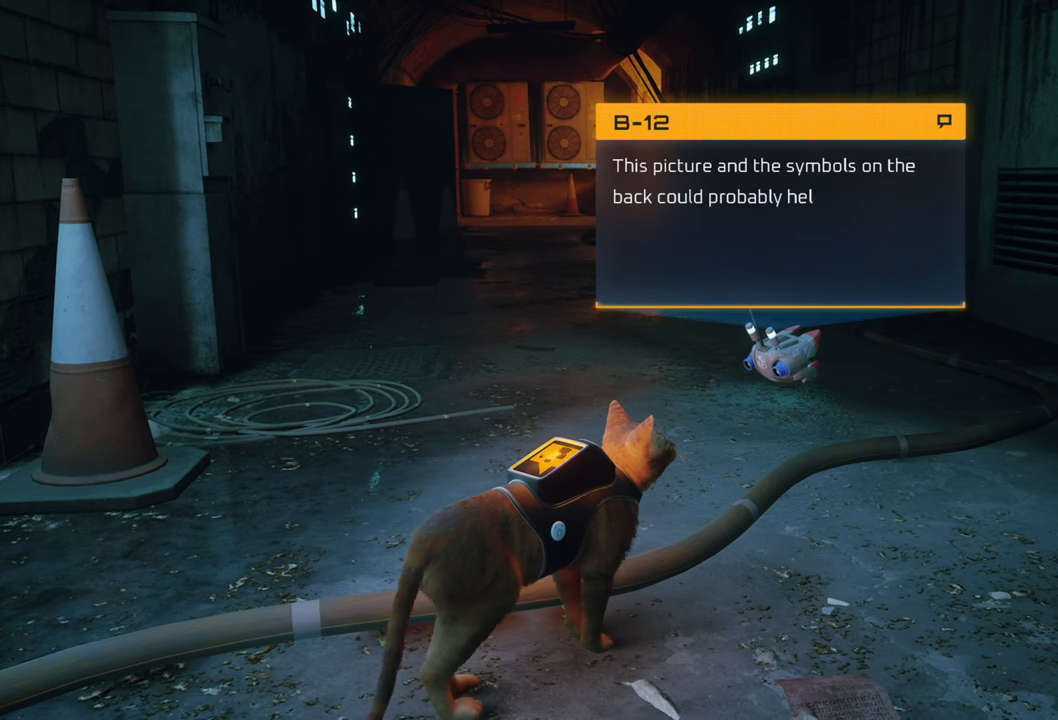
{"buttons": [], "left_stick": "center", "right_stick": "center", "events": [[100, "B", "up"]]}
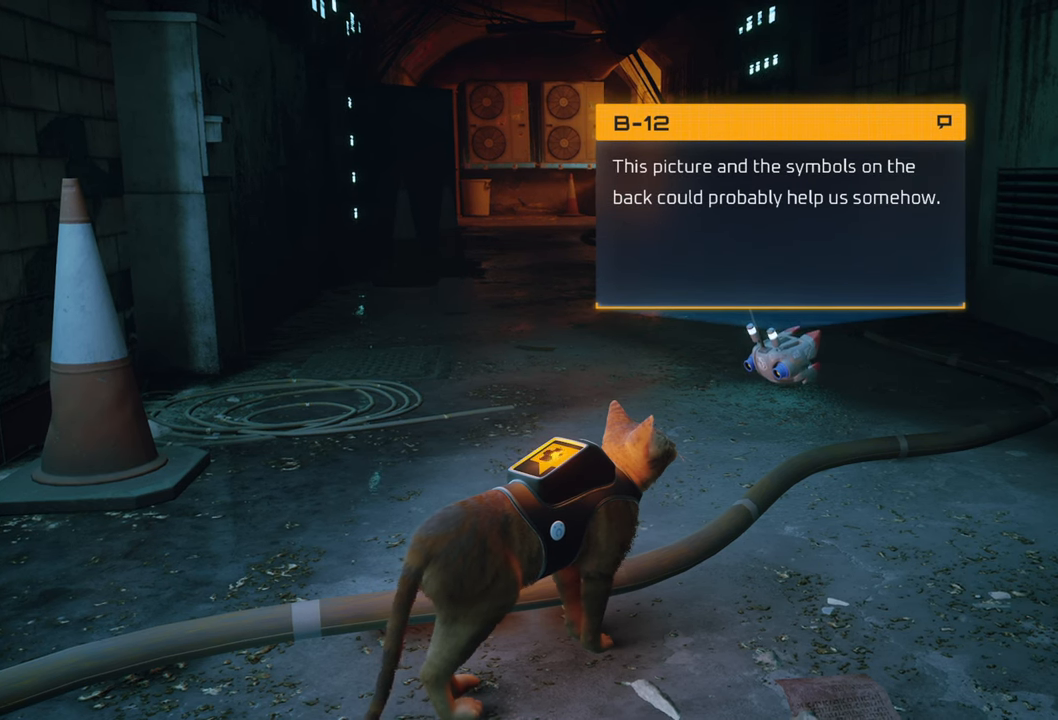
{"buttons": [], "left_stick": "center", "right_stick": "center", "events": []}
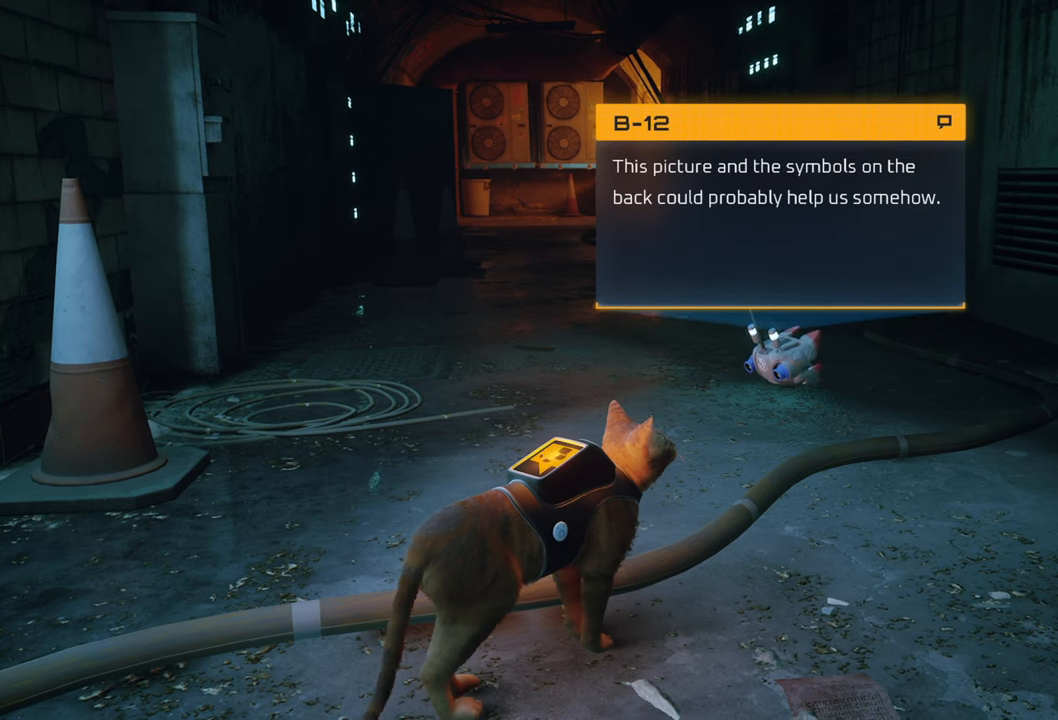
{"buttons": [], "left_stick": "center", "right_stick": "center", "events": []}
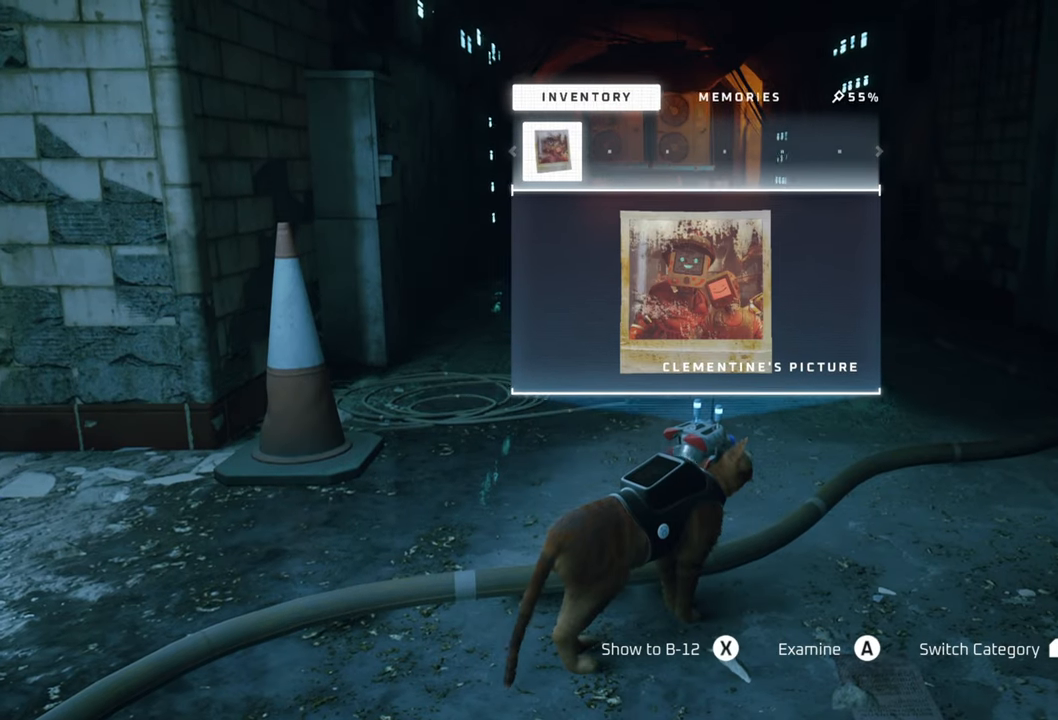
{"buttons": [], "left_stick": "center", "right_stick": "center", "events": []}
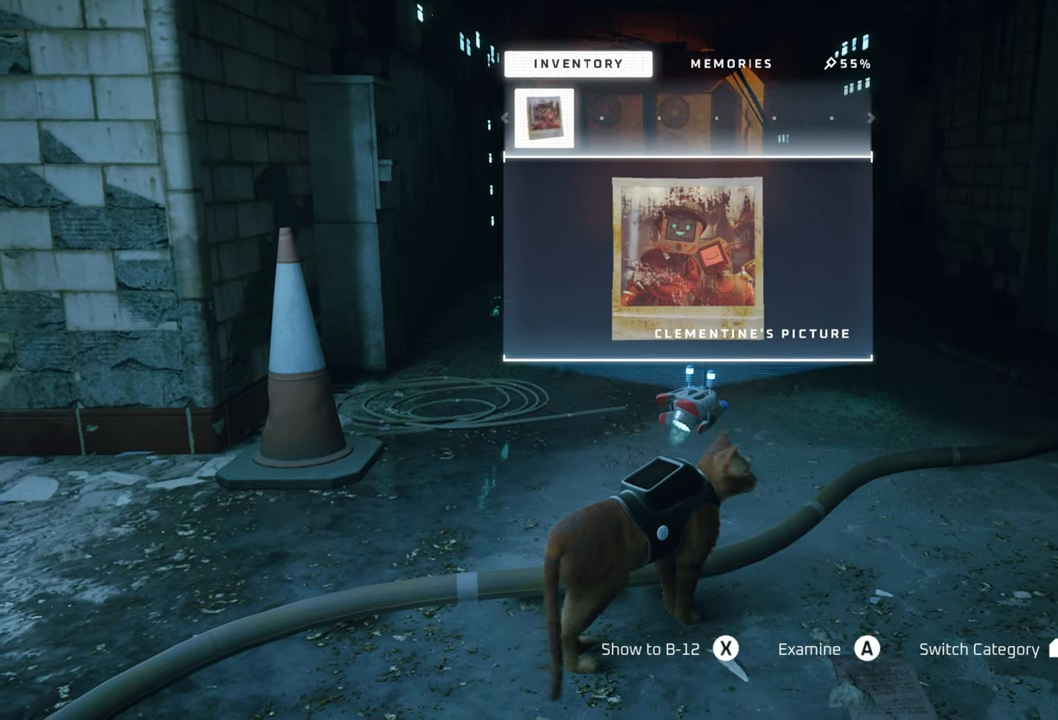
{"buttons": [], "left_stick": "center", "right_stick": "center", "events": []}
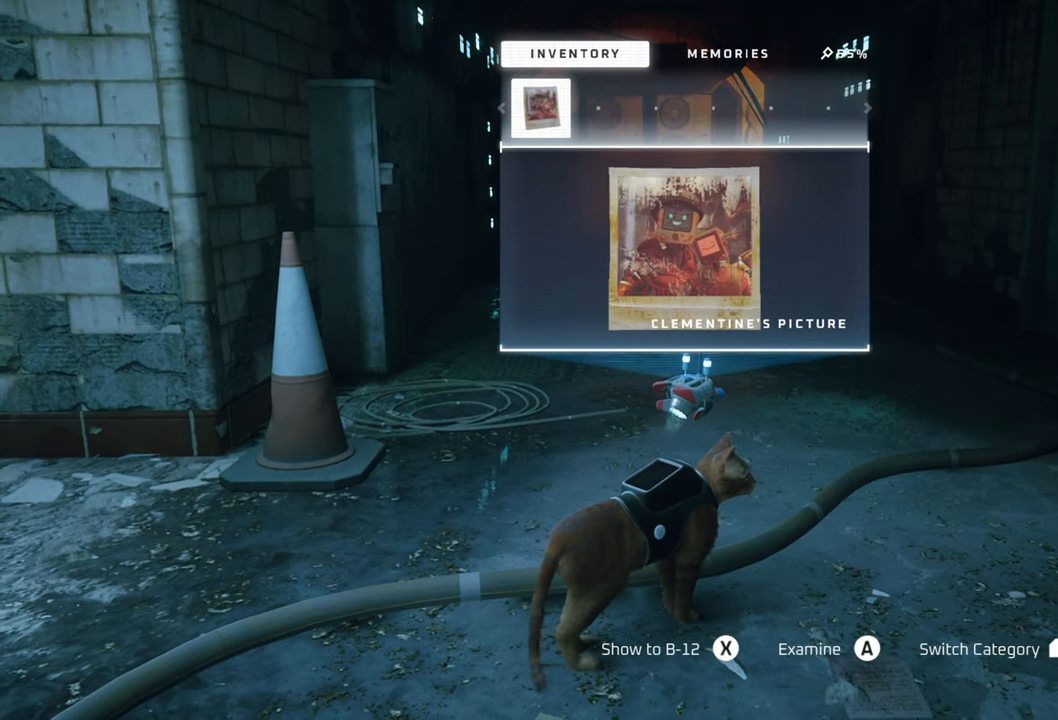
{"buttons": [], "left_stick": "center", "right_stick": "center", "events": []}
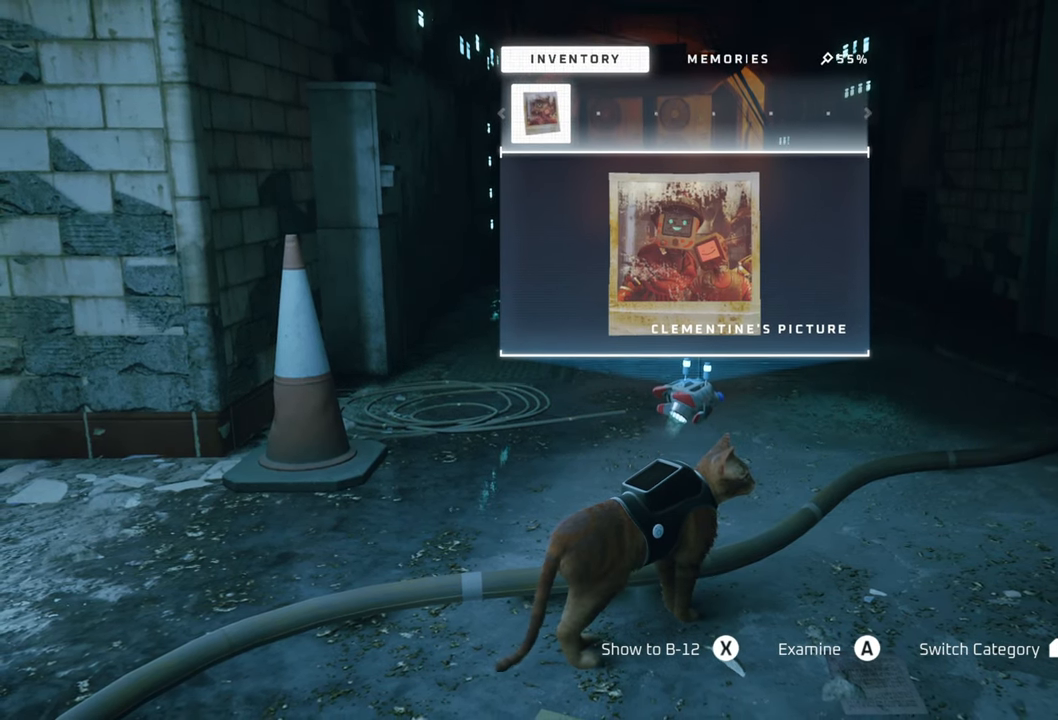
{"buttons": [], "left_stick": "center", "right_stick": "center", "events": [[80, "A", "down"], [280, "A", "up"]]}
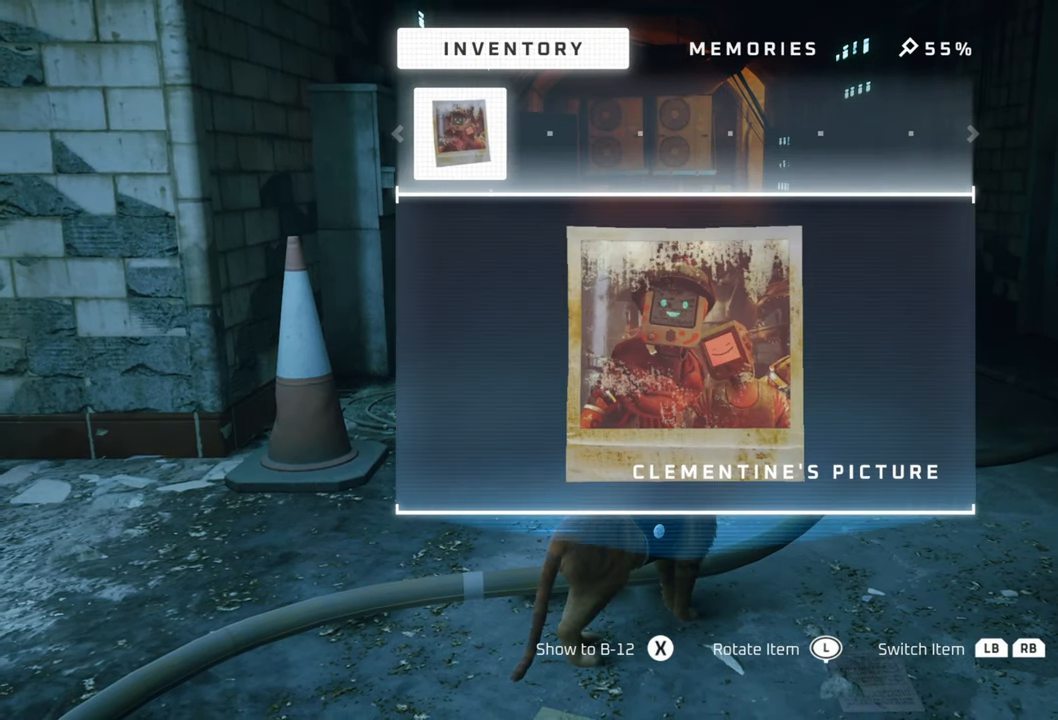
{"buttons": [], "left_stick": "center", "right_stick": "center", "events": []}
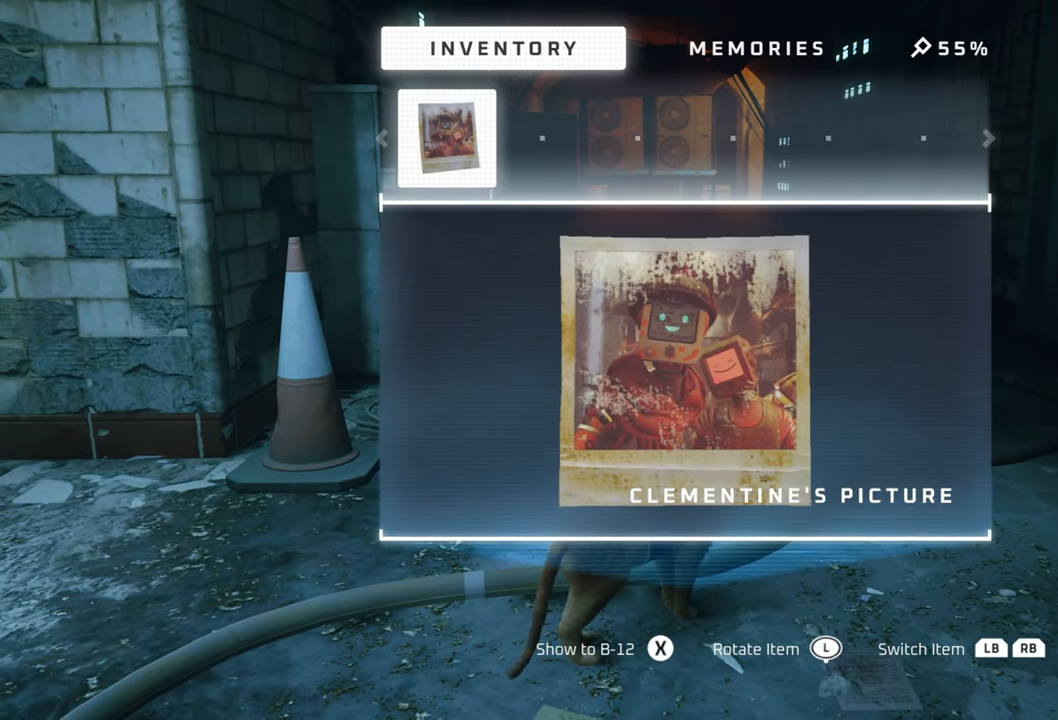
{"buttons": ["DPAD_LEFT"], "left_stick": "center", "right_stick": "center", "events": [[280, "DPAD_LEFT", "down"]]}
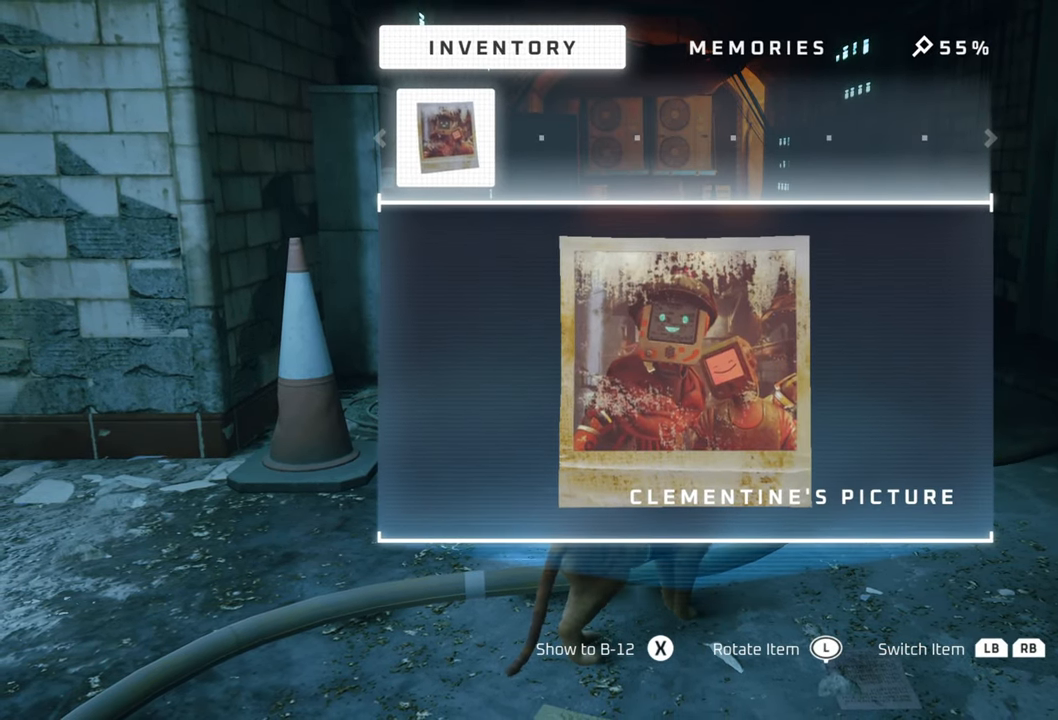
{"buttons": [], "left_stick": "center", "right_stick": "center", "events": [[60, "DPAD_LEFT", "up"]]}
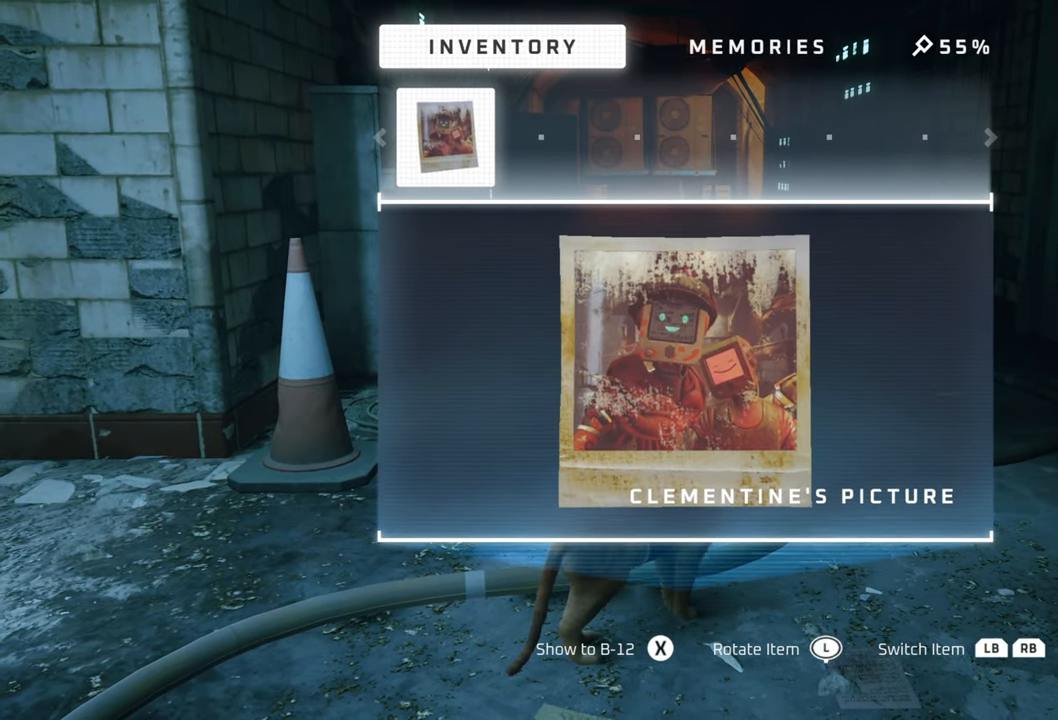
{"buttons": [], "left_stick": "right", "right_stick": "center", "events": [[80, "left_stick", "right"]]}
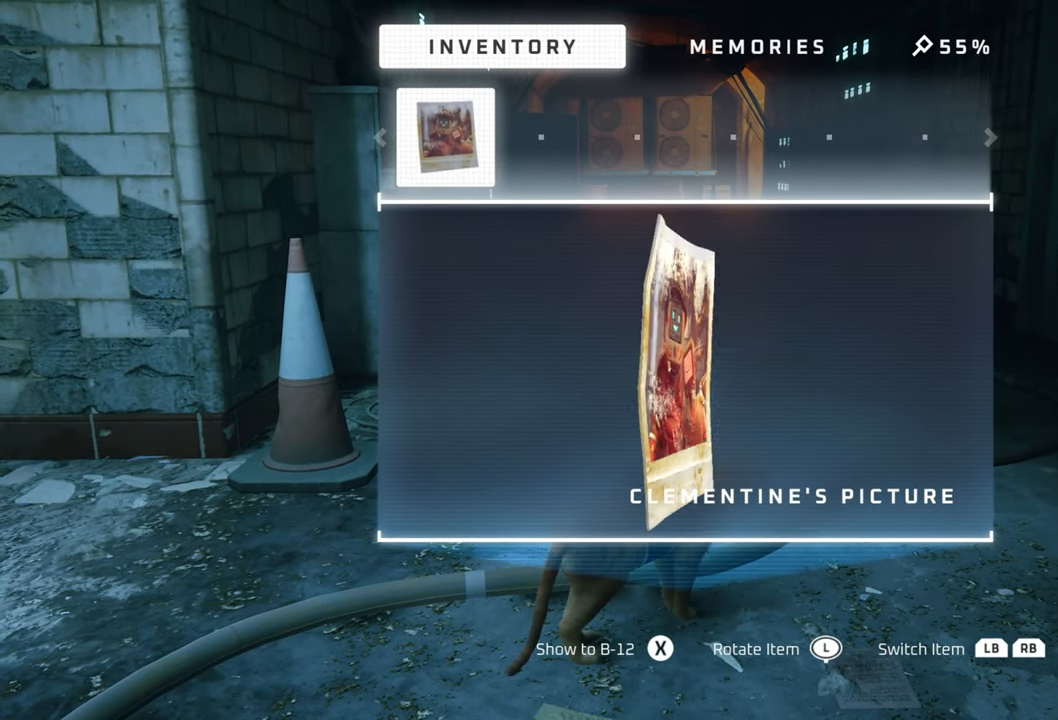
{"buttons": [], "left_stick": "right", "right_stick": "center", "events": [[80, "left_stick", "center"], [280, "left_stick", "right"]]}
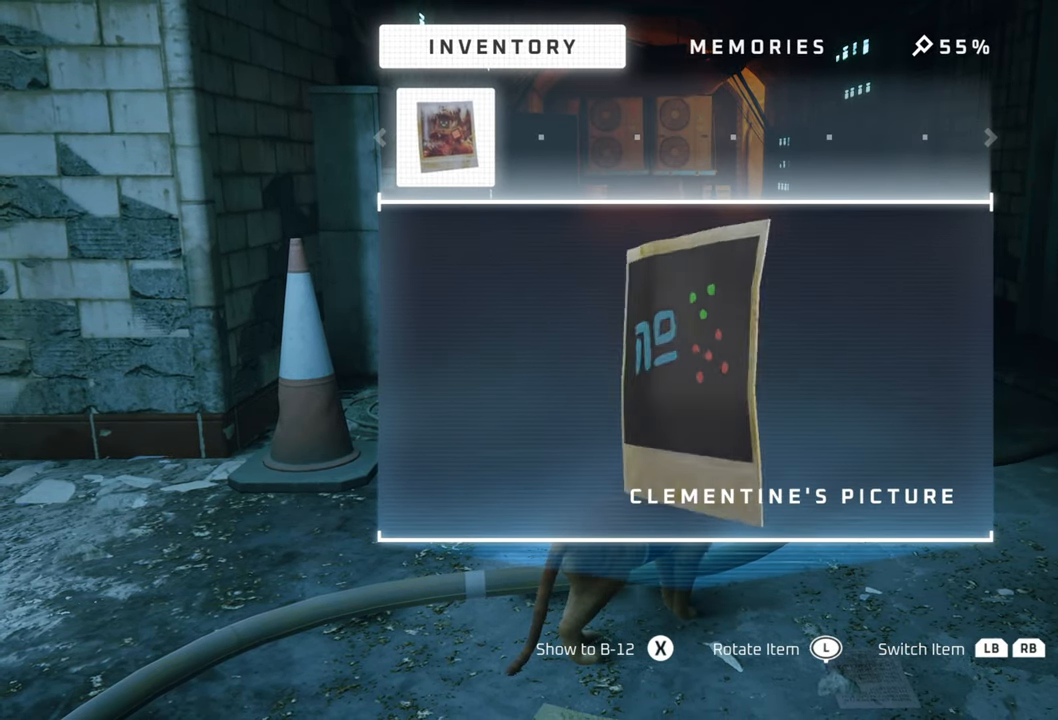
{"buttons": [], "left_stick": "right", "right_stick": "center", "events": [[160, "left_stick", "center"], [440, "left_stick", "right"]]}
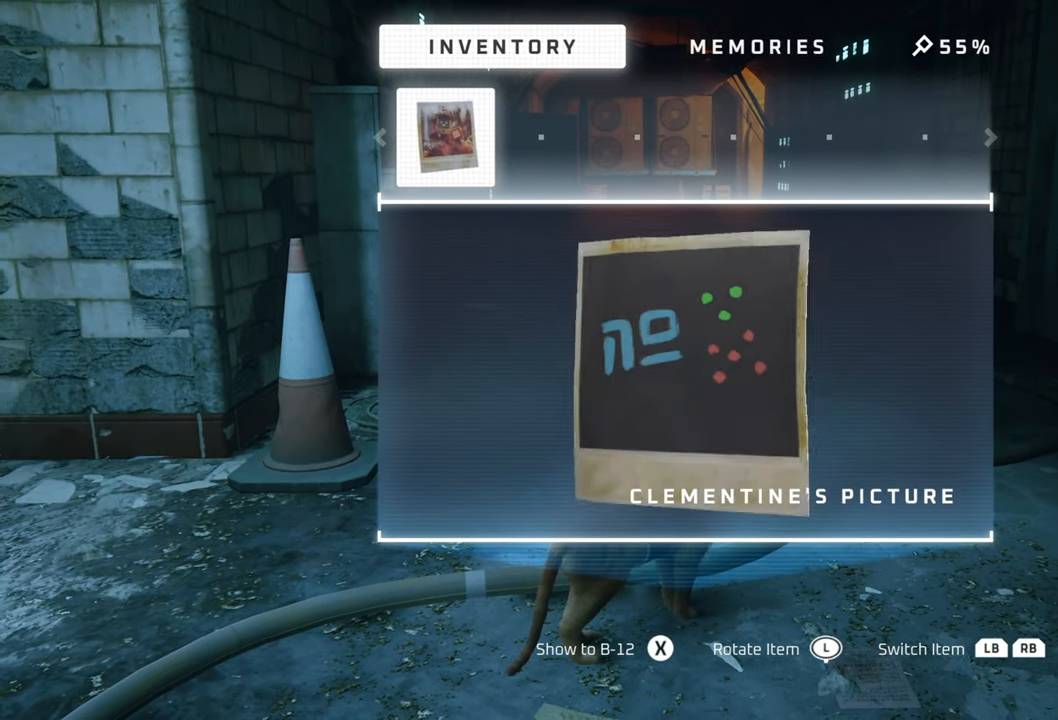
{"buttons": [], "left_stick": "center", "right_stick": "center", "events": [[240, "left_stick", "center"]]}